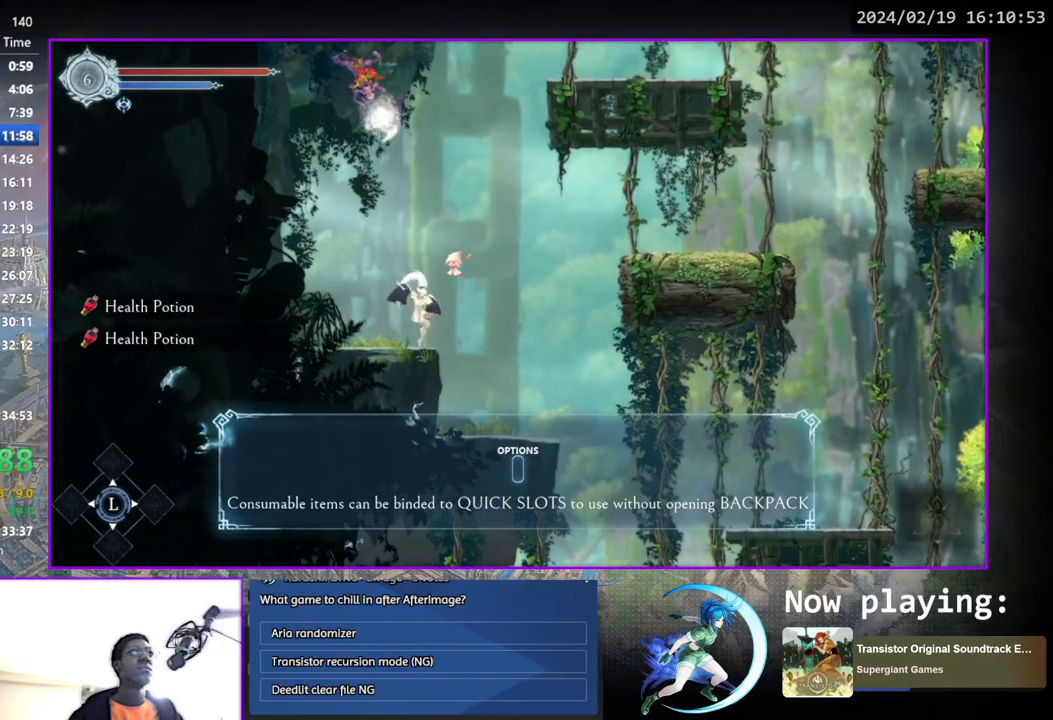
Gameplay with a controller (PlayStation layout); each line is a JSON object with the inputs held at the frame after it. "events" lists button and stick changes between this image and that frame as [ms after this image, input, new state], when the widget could be followed in between. Not read: L1 R1.
{"buttons": ["DPAD_RIGHT"], "left_stick": "center", "right_stick": "center", "events": [[50, "CROSS", "down"], [367, "CROSS", "up"]]}
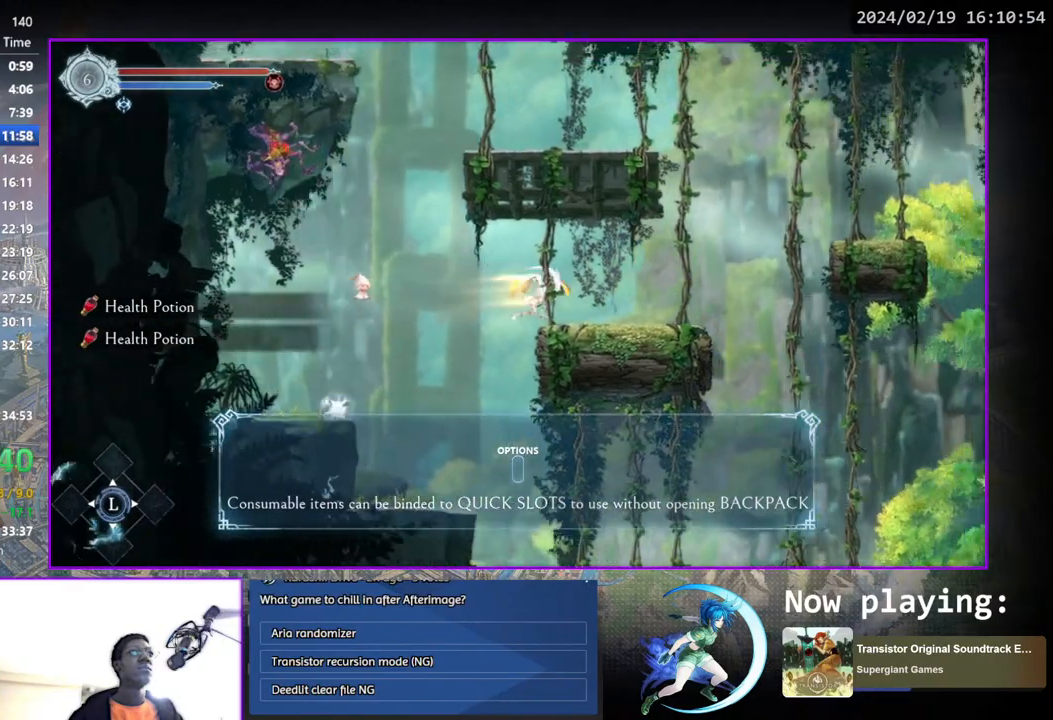
{"buttons": ["CROSS", "DPAD_RIGHT"], "left_stick": "center", "right_stick": "center", "events": [[433, "CROSS", "down"]]}
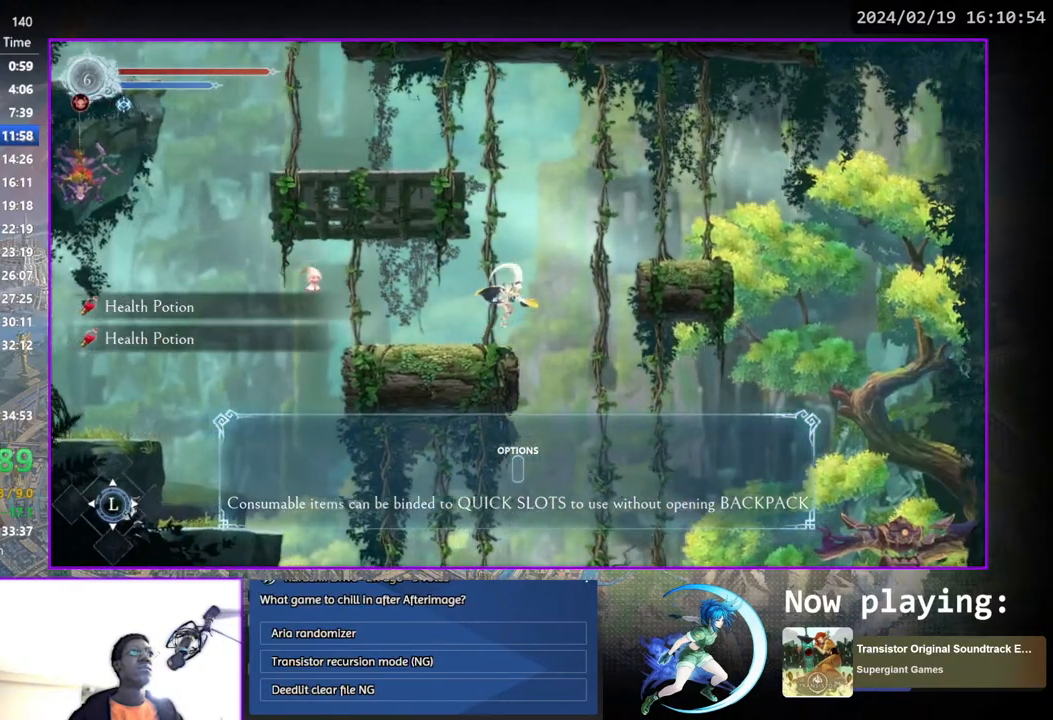
{"buttons": ["DPAD_RIGHT"], "left_stick": "center", "right_stick": "center", "events": [[250, "CROSS", "up"]]}
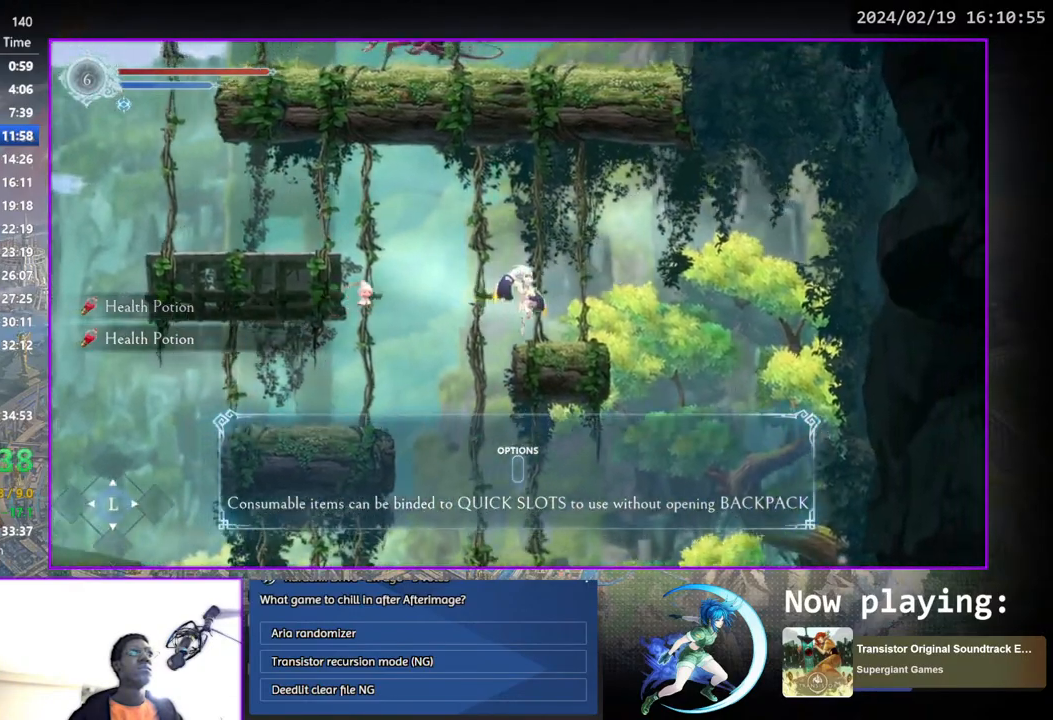
{"buttons": ["DPAD_LEFT"], "left_stick": "center", "right_stick": "center", "events": [[50, "DPAD_RIGHT", "up"], [117, "DPAD_LEFT", "down"], [133, "CROSS", "down"], [450, "CROSS", "up"]]}
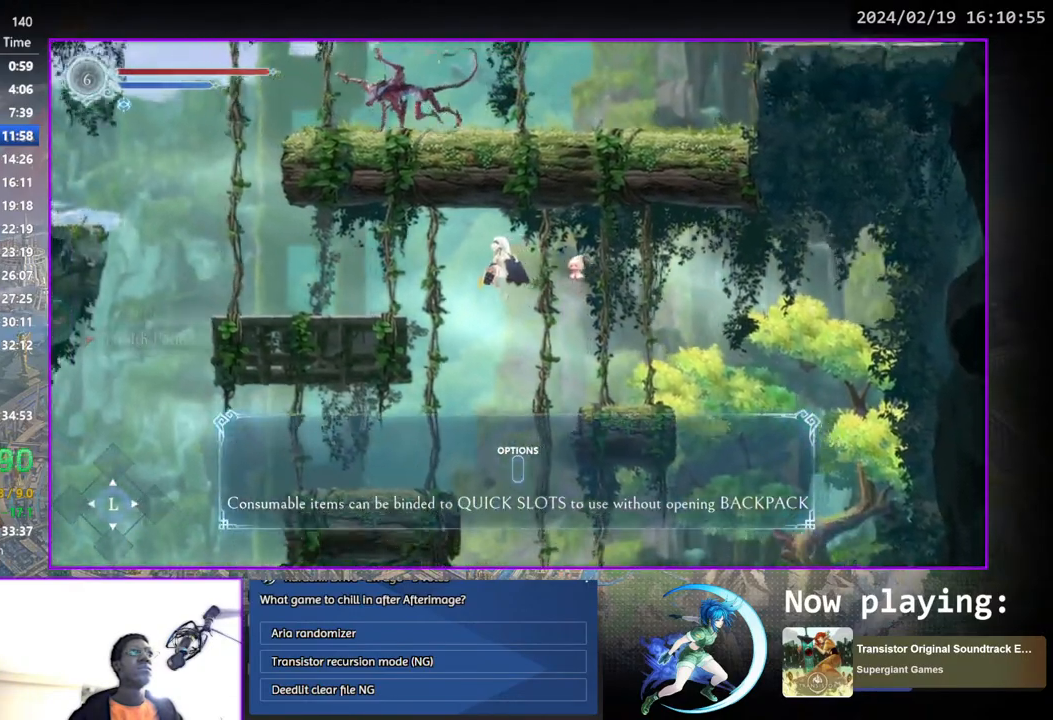
{"buttons": ["DPAD_RIGHT"], "left_stick": "center", "right_stick": "center", "events": [[383, "DPAD_DOWN", "down"], [383, "DPAD_LEFT", "up"], [400, "DPAD_DOWN", "up"], [417, "DPAD_RIGHT", "down"]]}
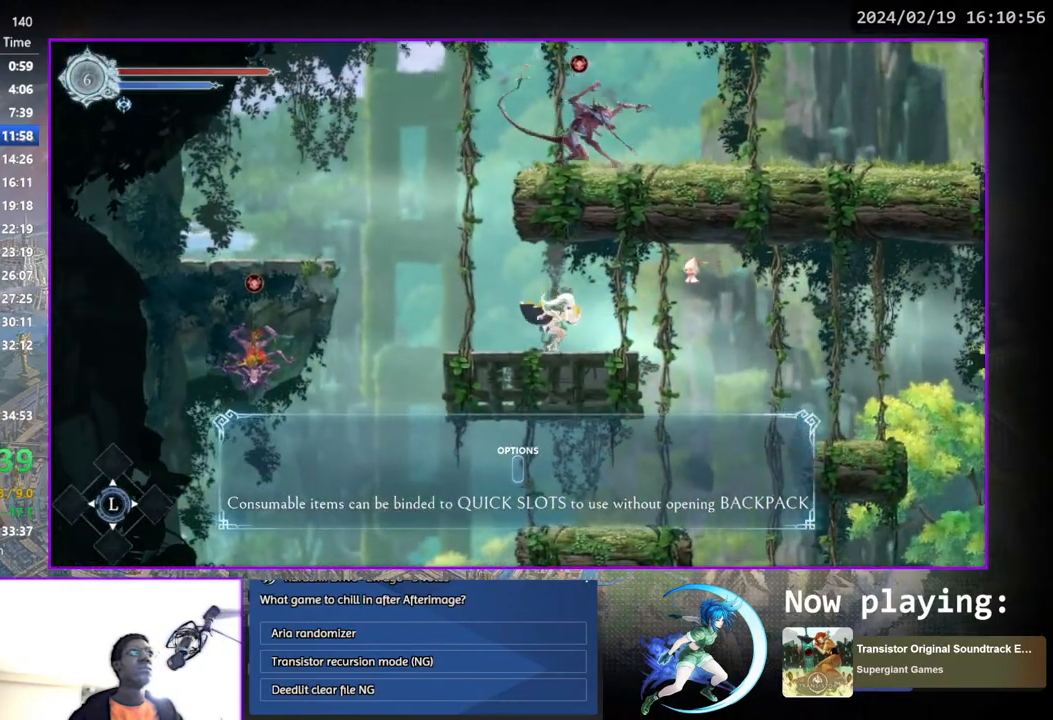
{"buttons": ["CROSS", "DPAD_LEFT"], "left_stick": "center", "right_stick": "center", "events": [[17, "DPAD_RIGHT", "up"], [150, "DPAD_LEFT", "down"], [500, "CROSS", "down"]]}
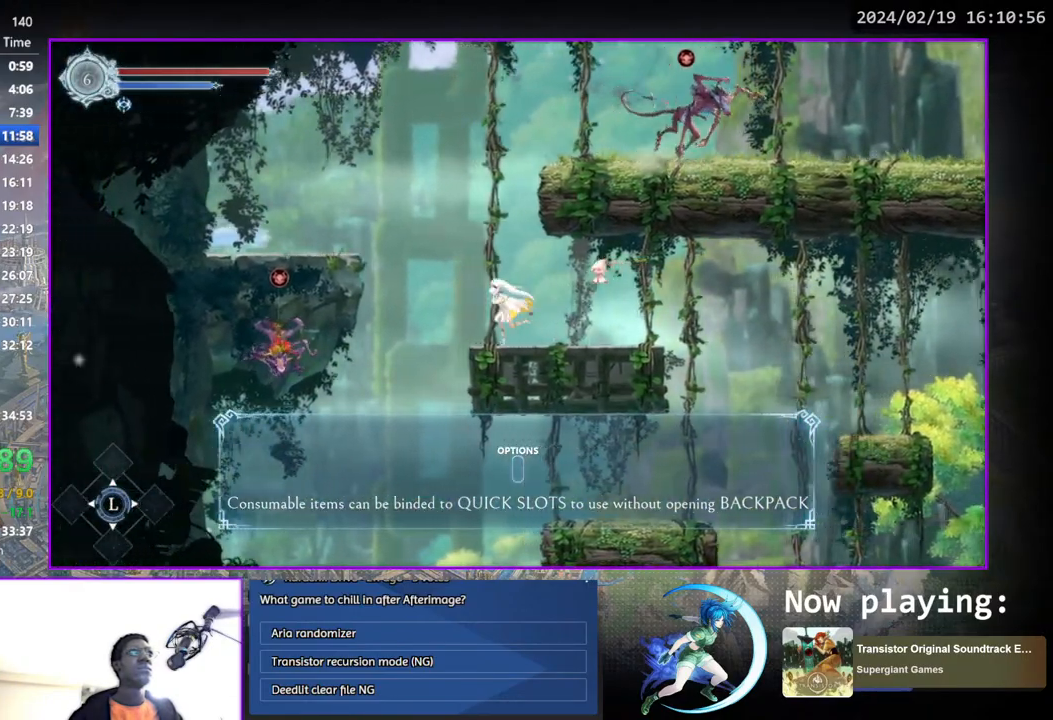
{"buttons": ["DPAD_LEFT"], "left_stick": "center", "right_stick": "center", "events": [[333, "CROSS", "up"], [400, "SQUARE", "down"], [500, "SQUARE", "up"]]}
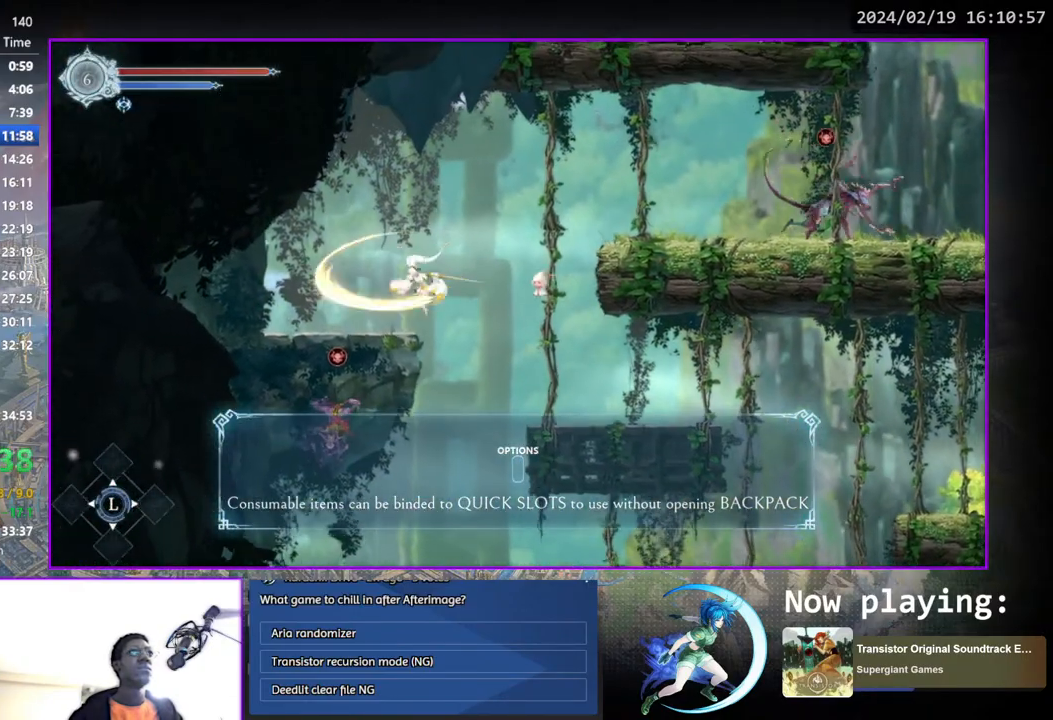
{"buttons": ["CROSS", "DPAD_RIGHT"], "left_stick": "center", "right_stick": "center", "events": [[117, "DPAD_LEFT", "up"], [267, "DPAD_RIGHT", "down"], [317, "CROSS", "down"]]}
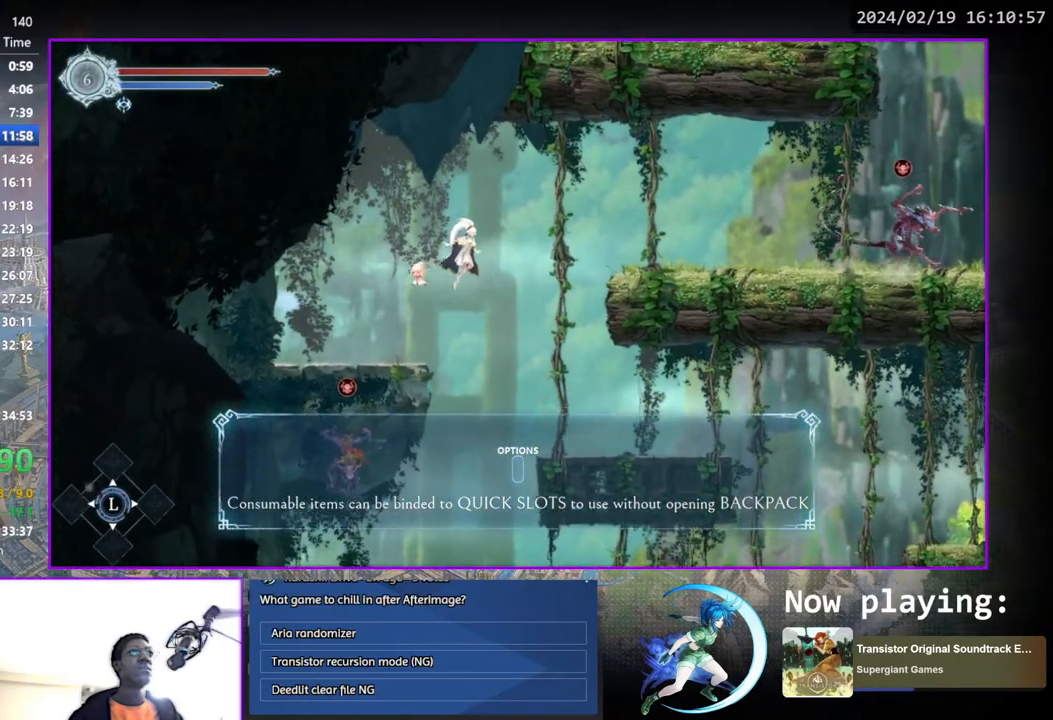
{"buttons": ["DPAD_RIGHT"], "left_stick": "center", "right_stick": "center", "events": [[217, "CROSS", "up"]]}
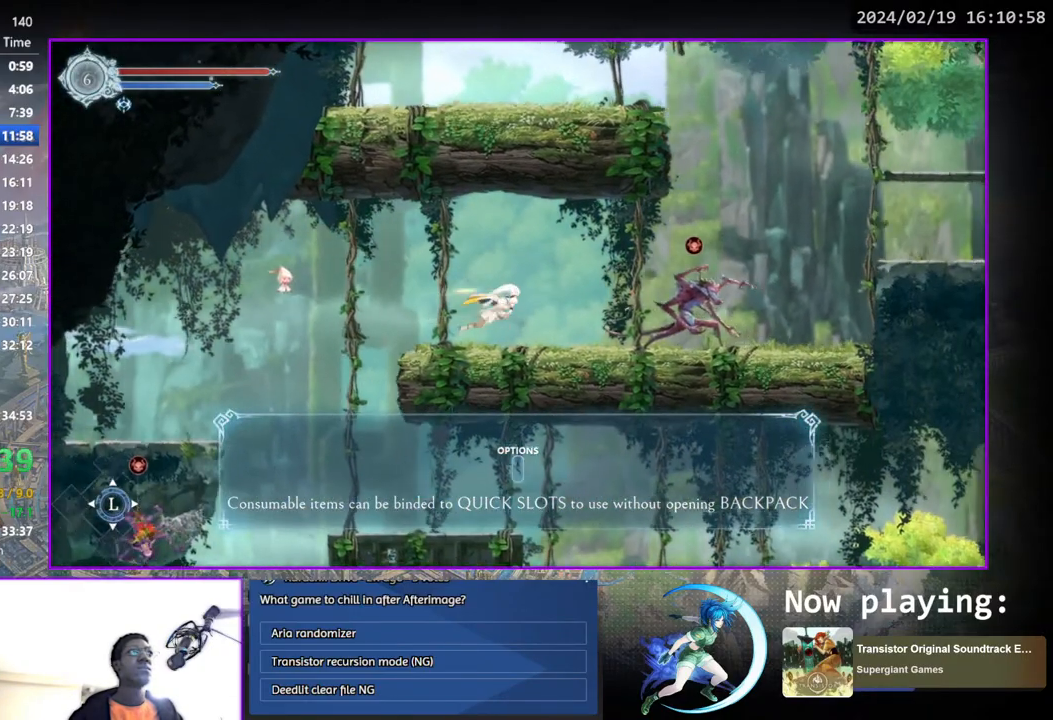
{"buttons": ["CROSS", "DPAD_RIGHT"], "left_stick": "center", "right_stick": "center", "events": [[417, "CROSS", "down"]]}
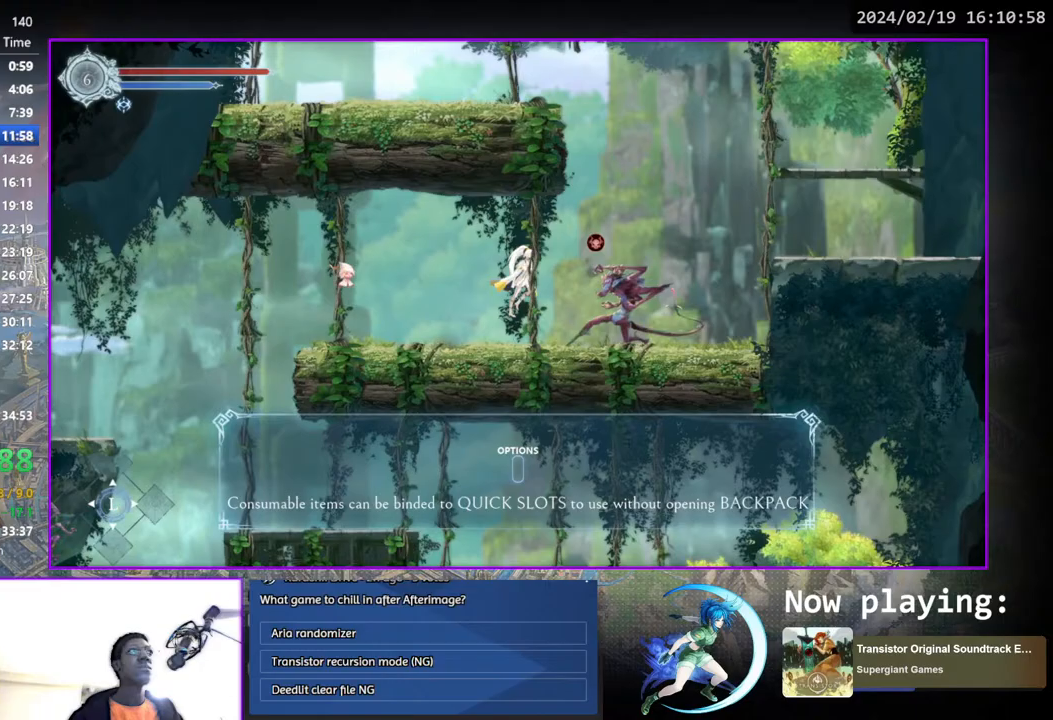
{"buttons": ["DPAD_RIGHT"], "left_stick": "center", "right_stick": "center", "events": [[250, "CROSS", "up"]]}
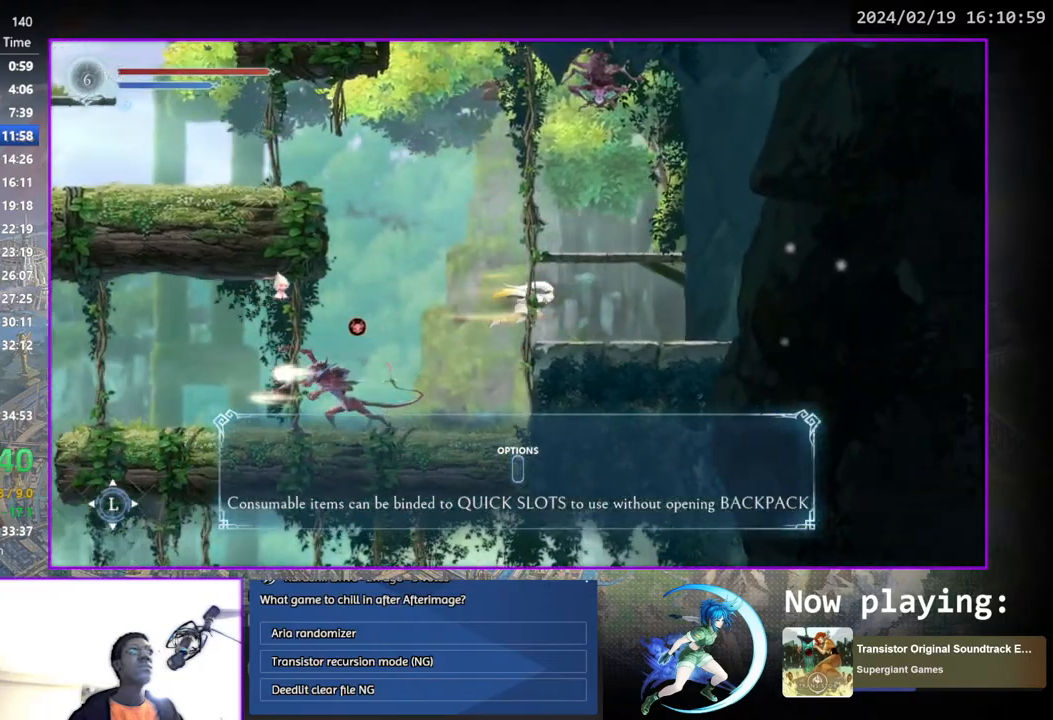
{"buttons": ["CROSS", "DPAD_LEFT"], "left_stick": "center", "right_stick": "center", "events": [[283, "DPAD_RIGHT", "up"], [350, "DPAD_LEFT", "down"], [400, "CROSS", "down"]]}
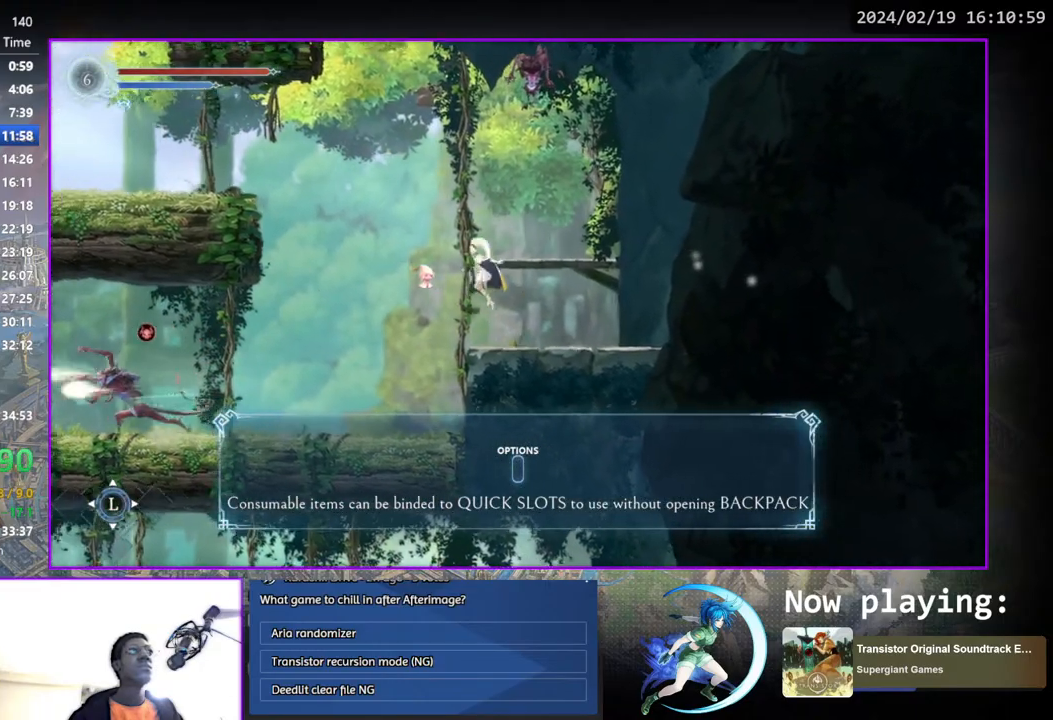
{"buttons": [], "left_stick": "center", "right_stick": "center", "events": [[183, "DPAD_LEFT", "up"], [217, "DPAD_RIGHT", "down"], [383, "DPAD_RIGHT", "up"], [417, "CROSS", "up"]]}
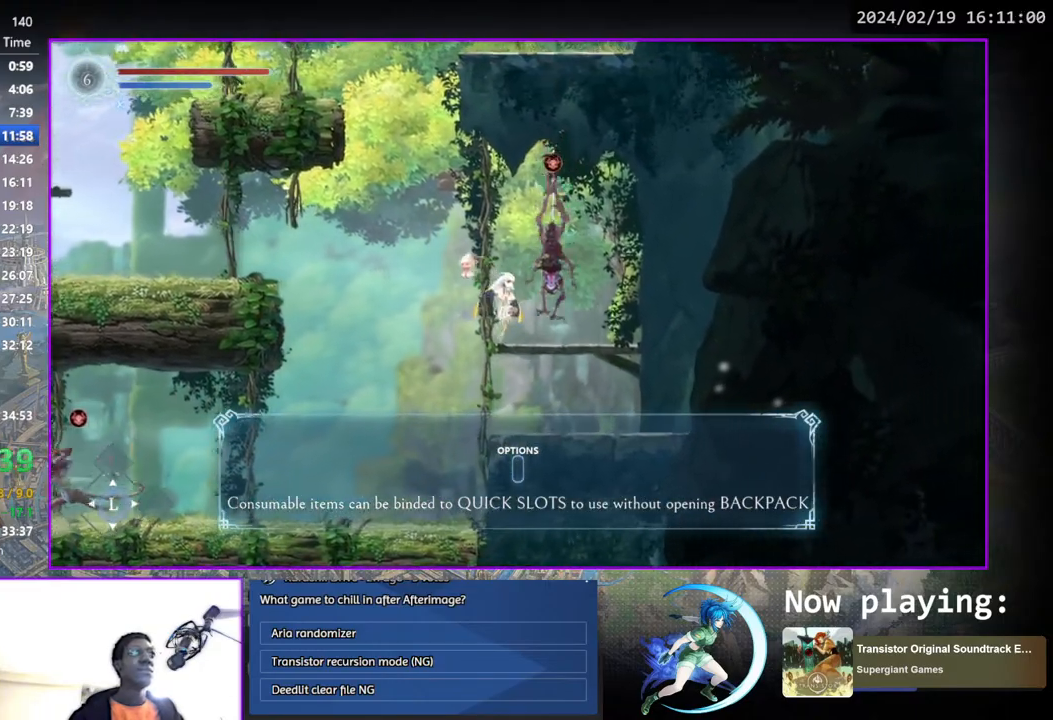
{"buttons": ["DPAD_LEFT"], "left_stick": "center", "right_stick": "center", "events": [[217, "DPAD_LEFT", "down"], [233, "CROSS", "down"], [483, "CROSS", "up"]]}
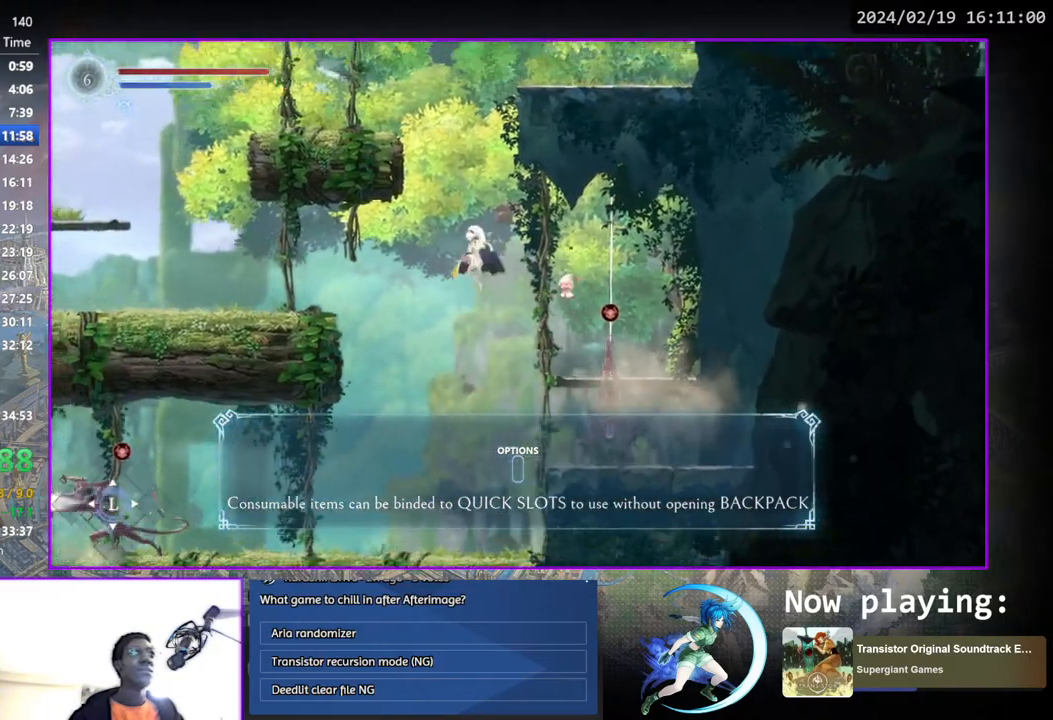
{"buttons": ["DPAD_LEFT"], "left_stick": "center", "right_stick": "center", "events": []}
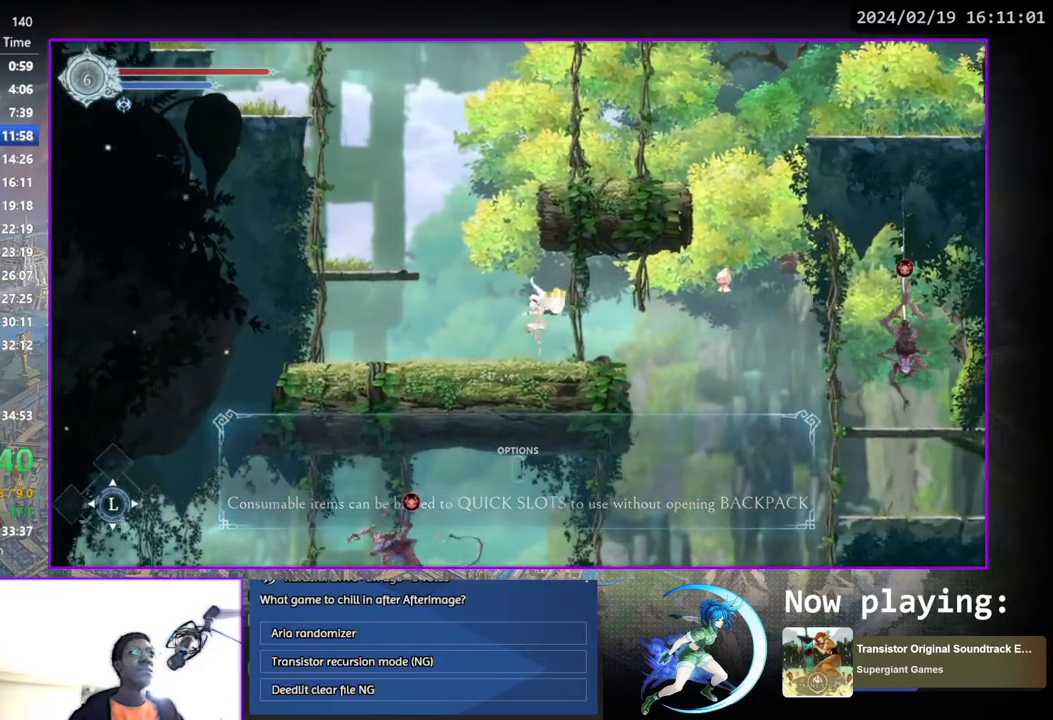
{"buttons": [], "left_stick": "center", "right_stick": "center", "events": [[83, "CROSS", "down"], [367, "CROSS", "up"], [467, "DPAD_LEFT", "up"]]}
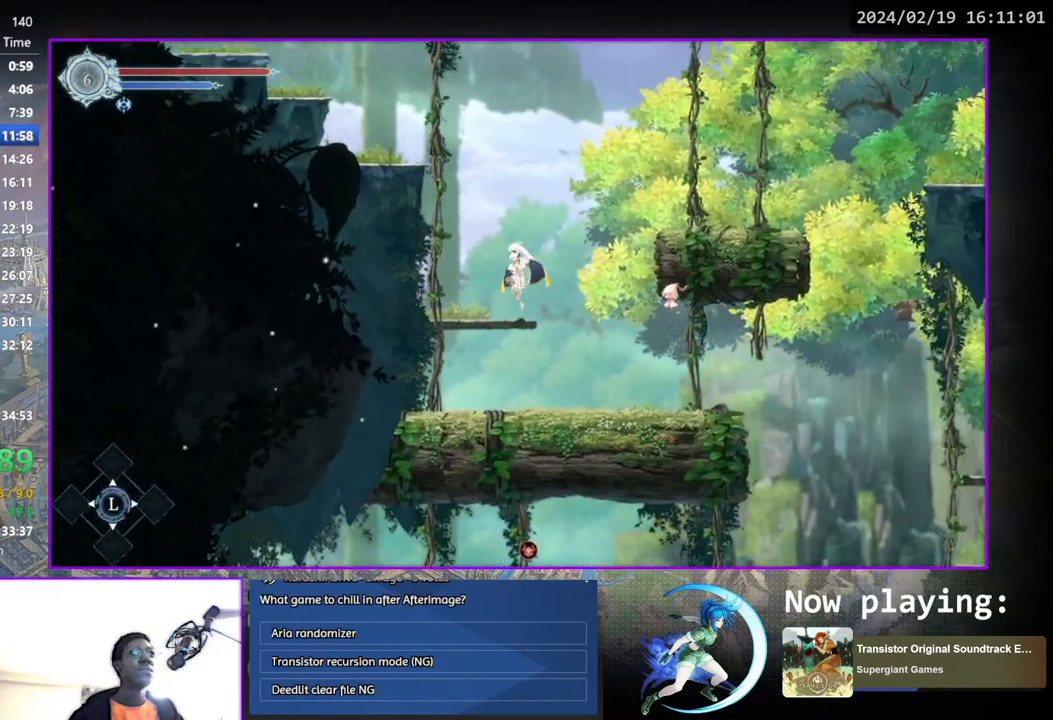
{"buttons": ["DPAD_RIGHT"], "left_stick": "center", "right_stick": "center", "events": [[200, "DPAD_RIGHT", "down"], [233, "CROSS", "down"], [483, "CROSS", "up"]]}
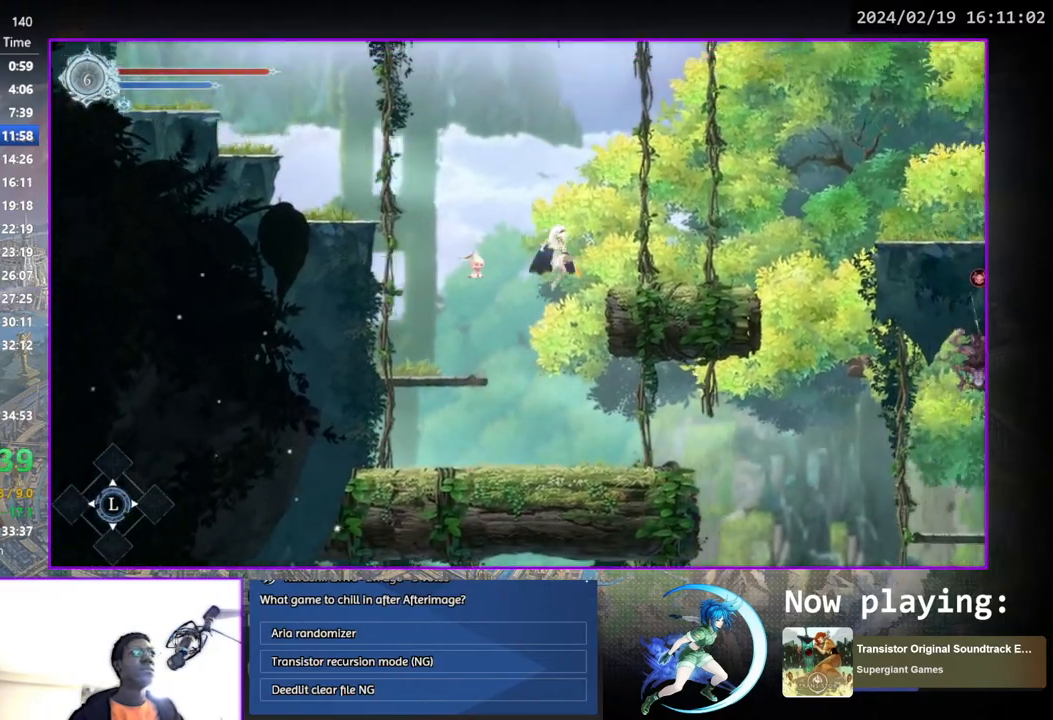
{"buttons": ["CROSS", "DPAD_RIGHT"], "left_stick": "center", "right_stick": "center", "events": [[67, "SQUARE", "down"], [150, "SQUARE", "up"], [433, "CROSS", "down"]]}
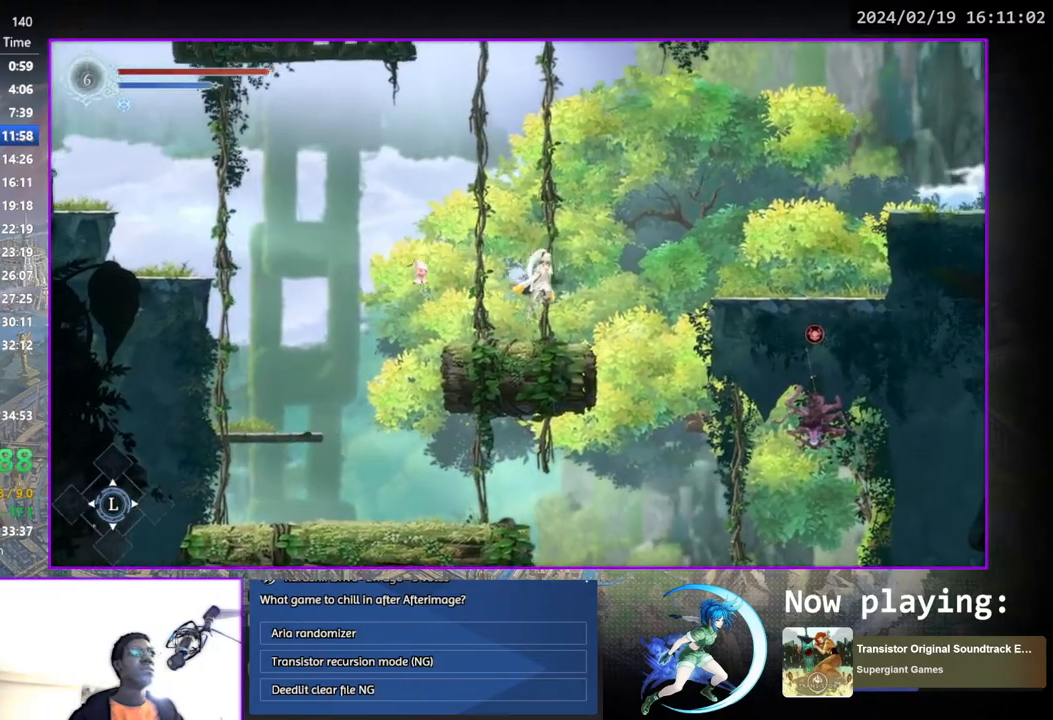
{"buttons": ["DPAD_RIGHT"], "left_stick": "center", "right_stick": "center", "events": [[83, "CROSS", "up"]]}
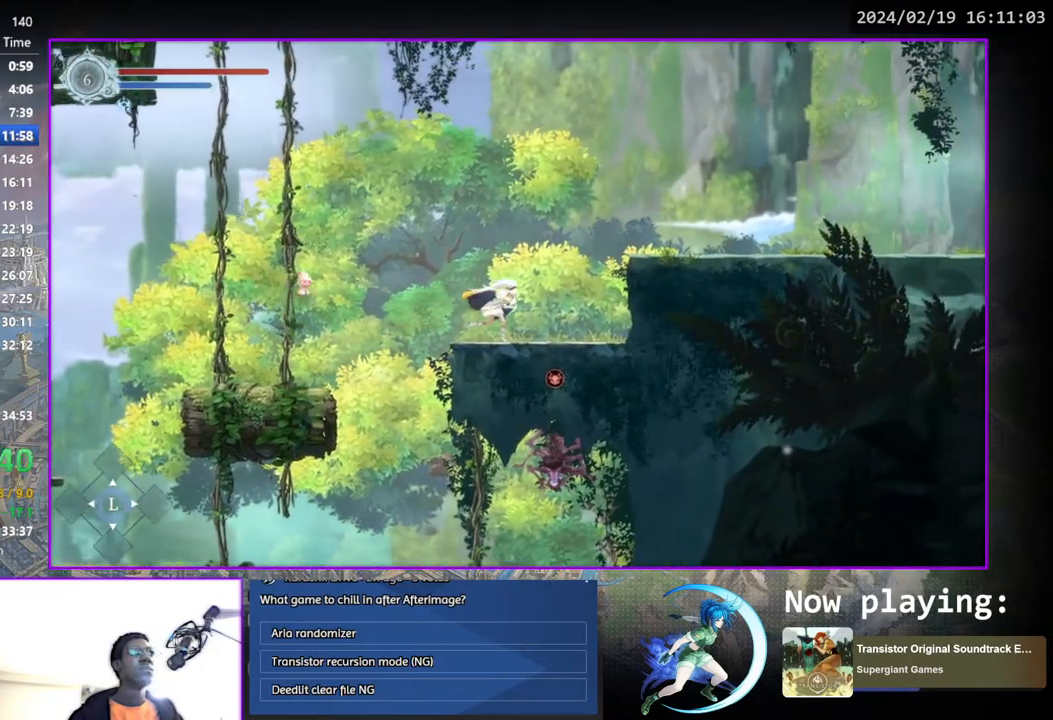
{"buttons": ["DPAD_RIGHT"], "left_stick": "center", "right_stick": "center", "events": [[67, "CROSS", "down"], [333, "CROSS", "up"]]}
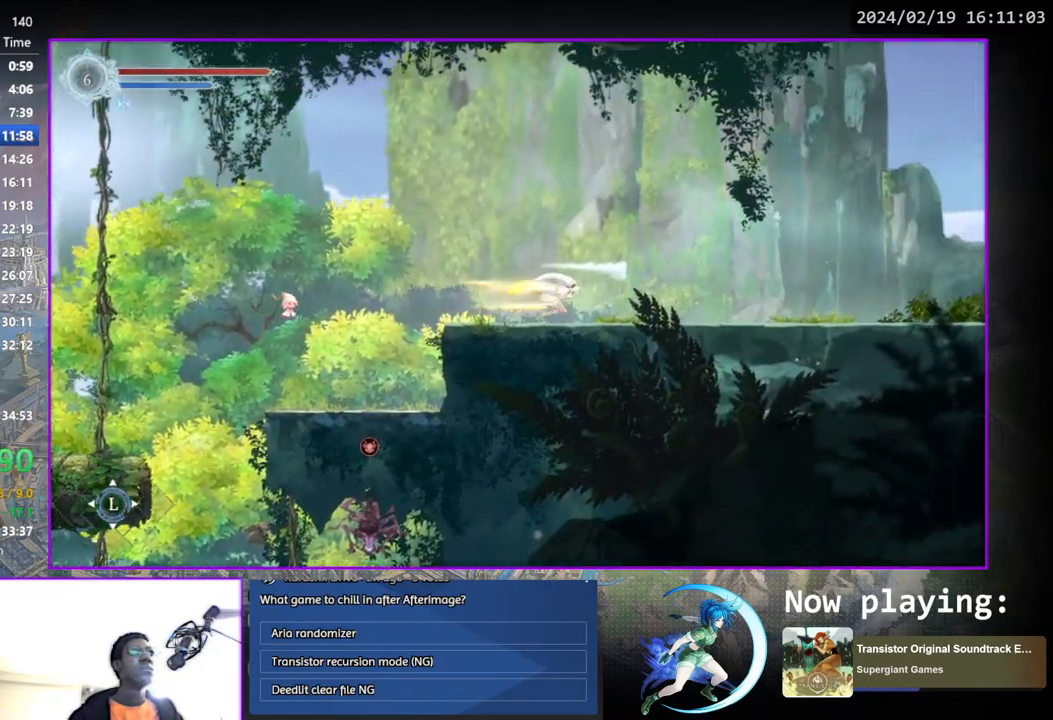
{"buttons": [], "left_stick": "center", "right_stick": "center", "events": [[300, "DPAD_DOWN", "down"], [433, "DPAD_RIGHT", "up"], [450, "DPAD_DOWN", "up"]]}
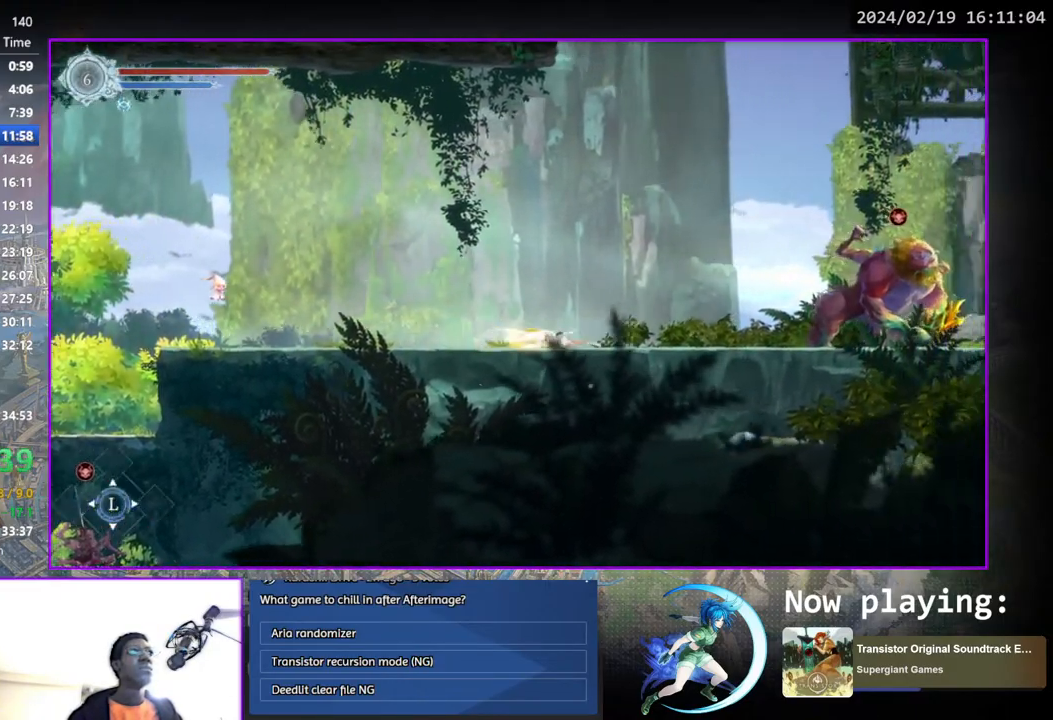
{"buttons": ["CROSS", "DPAD_RIGHT"], "left_stick": "center", "right_stick": "center", "events": [[83, "DPAD_RIGHT", "down"], [233, "CROSS", "down"]]}
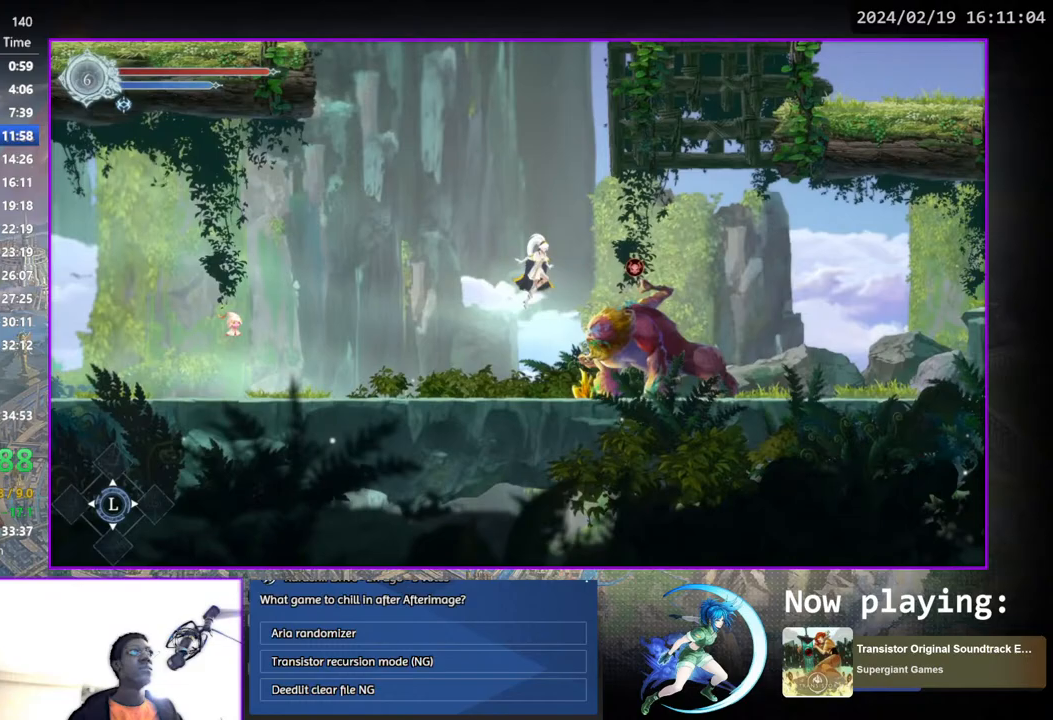
{"buttons": ["DPAD_RIGHT"], "left_stick": "center", "right_stick": "center", "events": [[83, "CROSS", "up"]]}
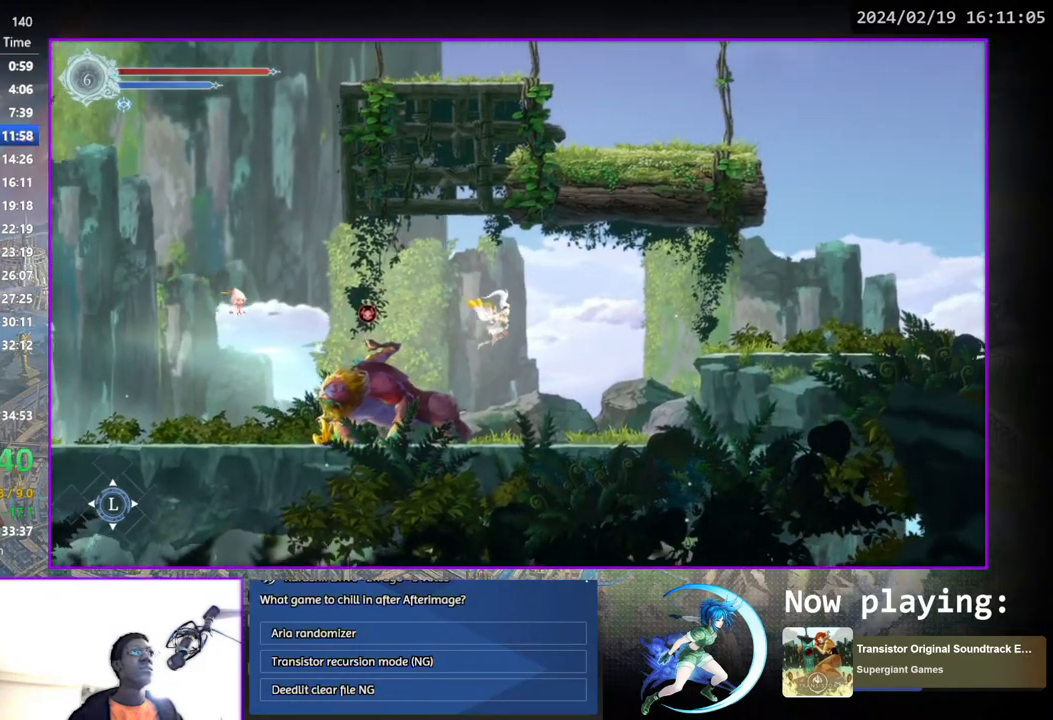
{"buttons": ["CROSS", "DPAD_RIGHT"], "left_stick": "center", "right_stick": "center", "events": [[383, "CROSS", "down"]]}
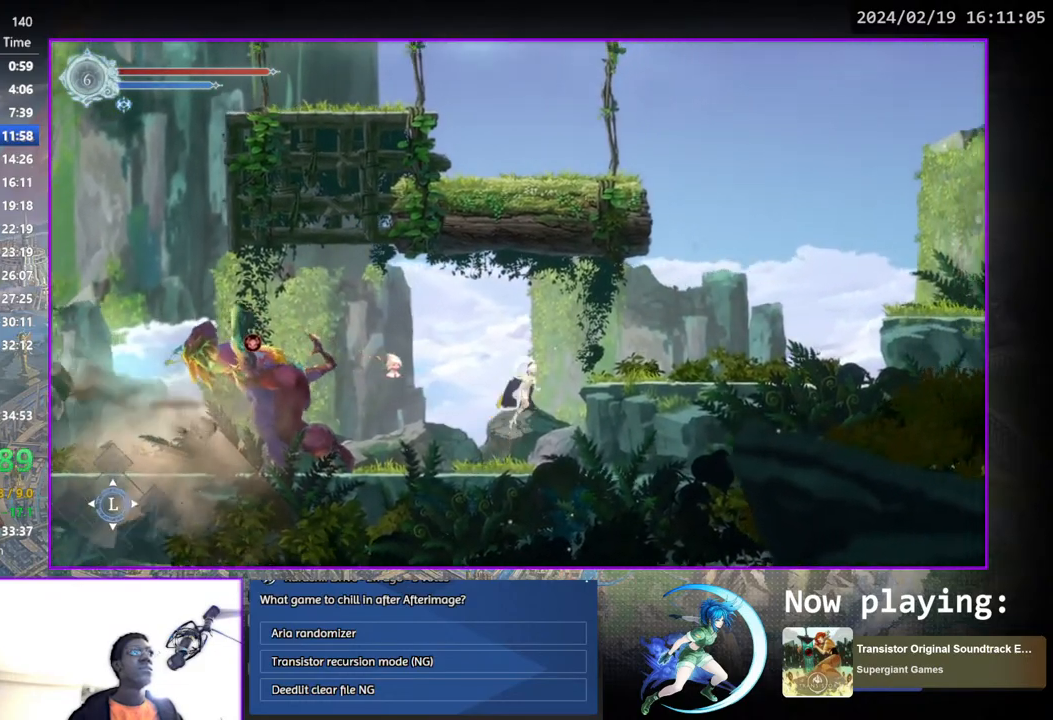
{"buttons": ["DPAD_RIGHT"], "left_stick": "center", "right_stick": "center", "events": [[183, "CROSS", "up"]]}
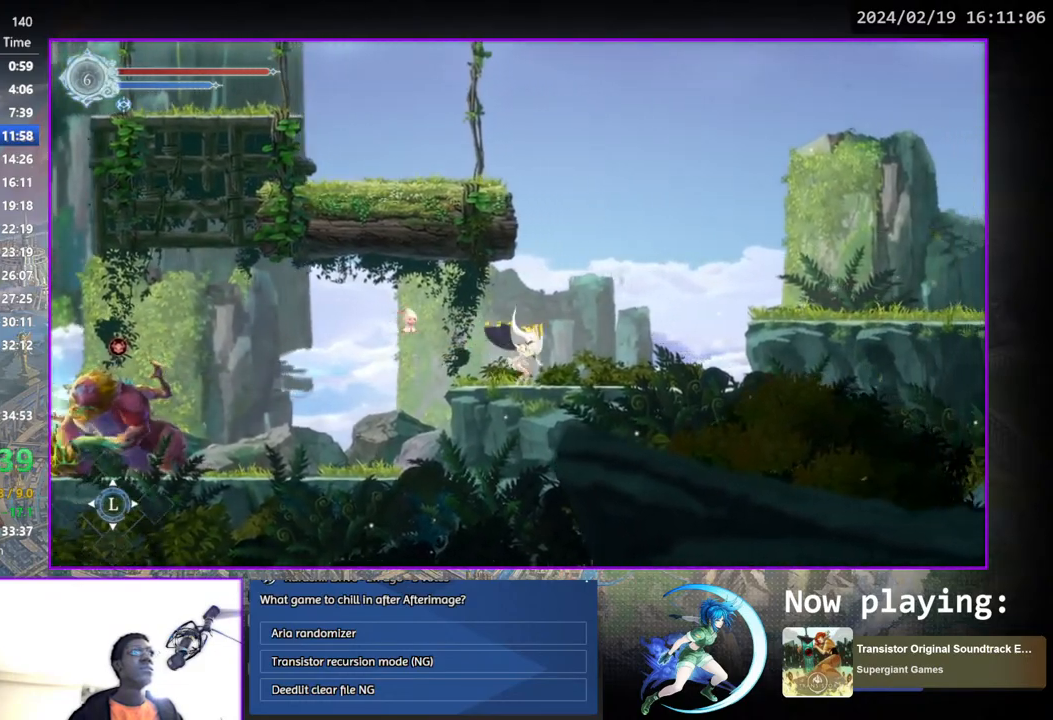
{"buttons": ["CROSS"], "left_stick": "center", "right_stick": "center", "events": [[250, "DPAD_RIGHT", "up"], [367, "CROSS", "down"]]}
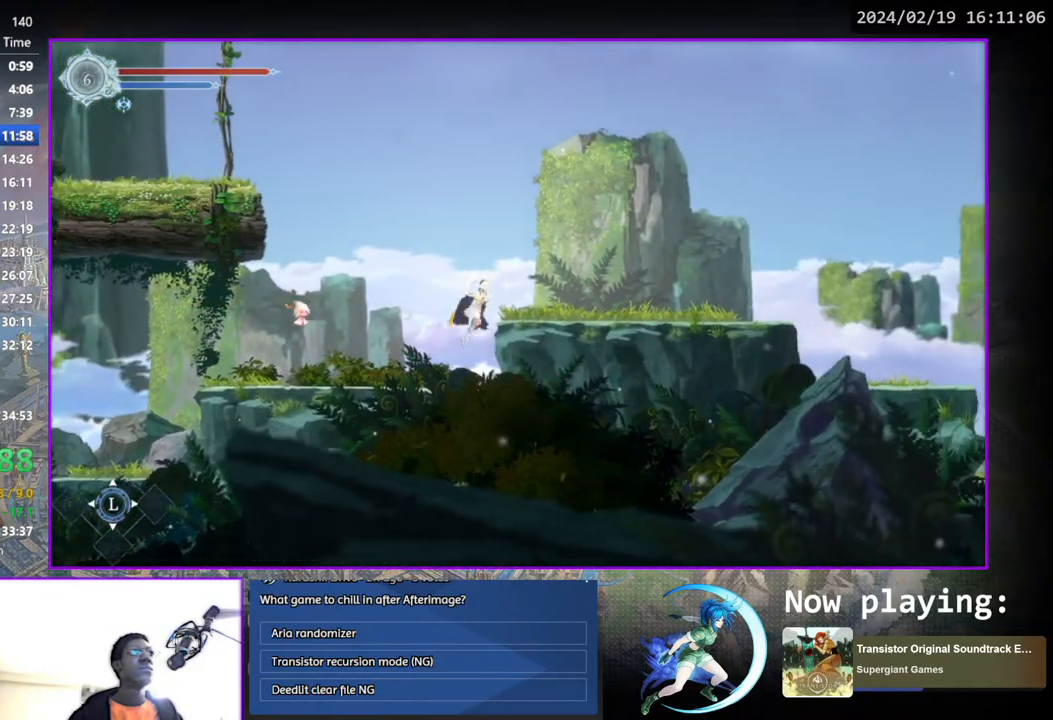
{"buttons": ["DPAD_RIGHT"], "left_stick": "center", "right_stick": "center", "events": [[17, "DPAD_RIGHT", "down"], [100, "CROSS", "up"]]}
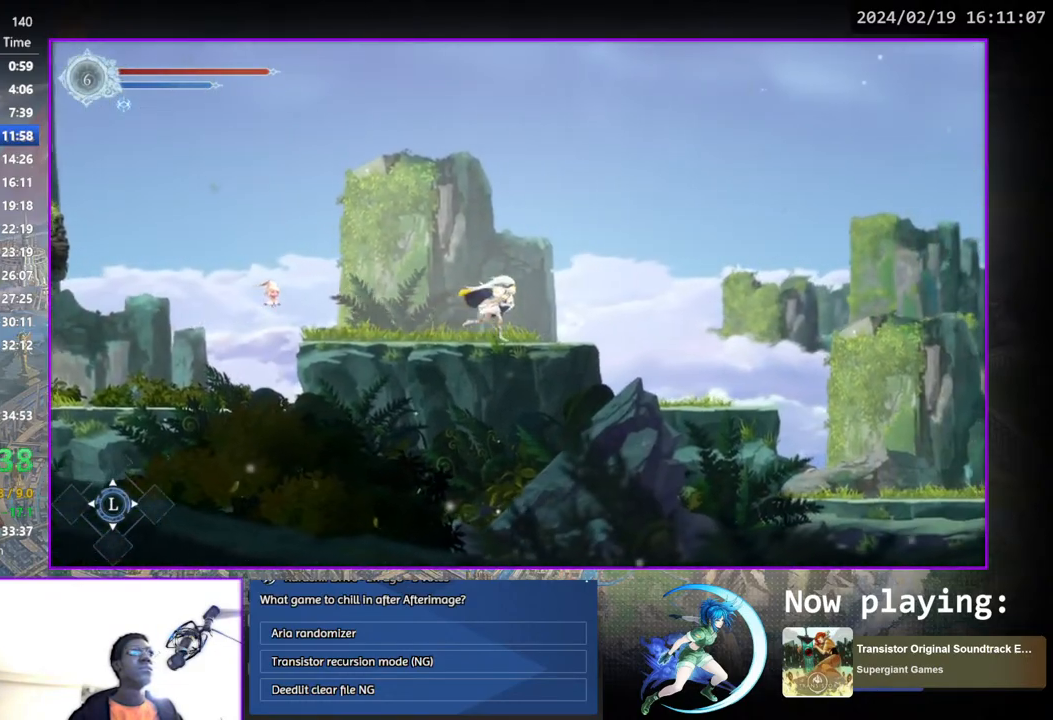
{"buttons": ["DPAD_RIGHT"], "left_stick": "center", "right_stick": "center", "events": []}
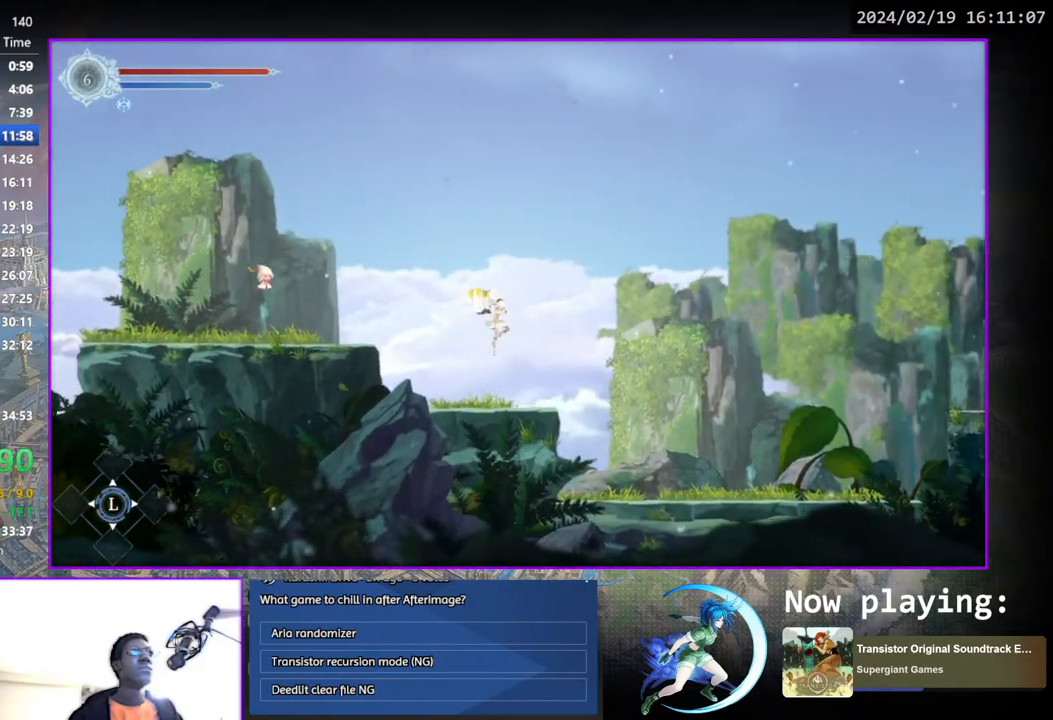
{"buttons": ["DPAD_RIGHT"], "left_stick": "center", "right_stick": "center", "events": [[283, "CROSS", "down"], [450, "CROSS", "up"]]}
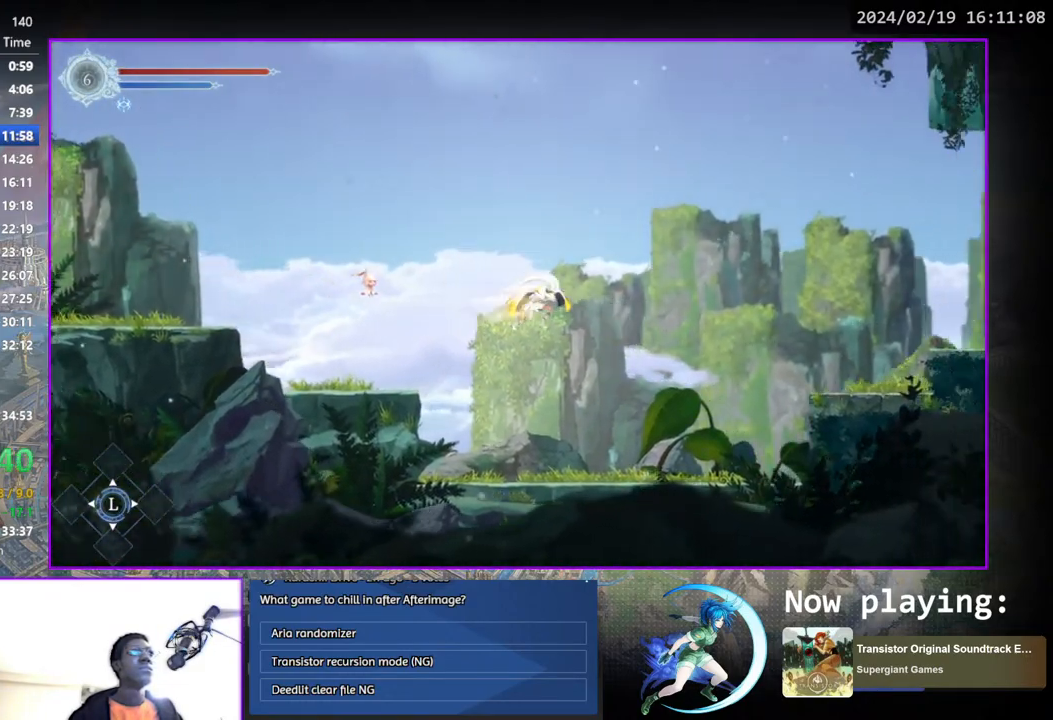
{"buttons": ["DPAD_RIGHT"], "left_stick": "center", "right_stick": "center", "events": [[400, "SQUARE", "down"], [500, "SQUARE", "up"]]}